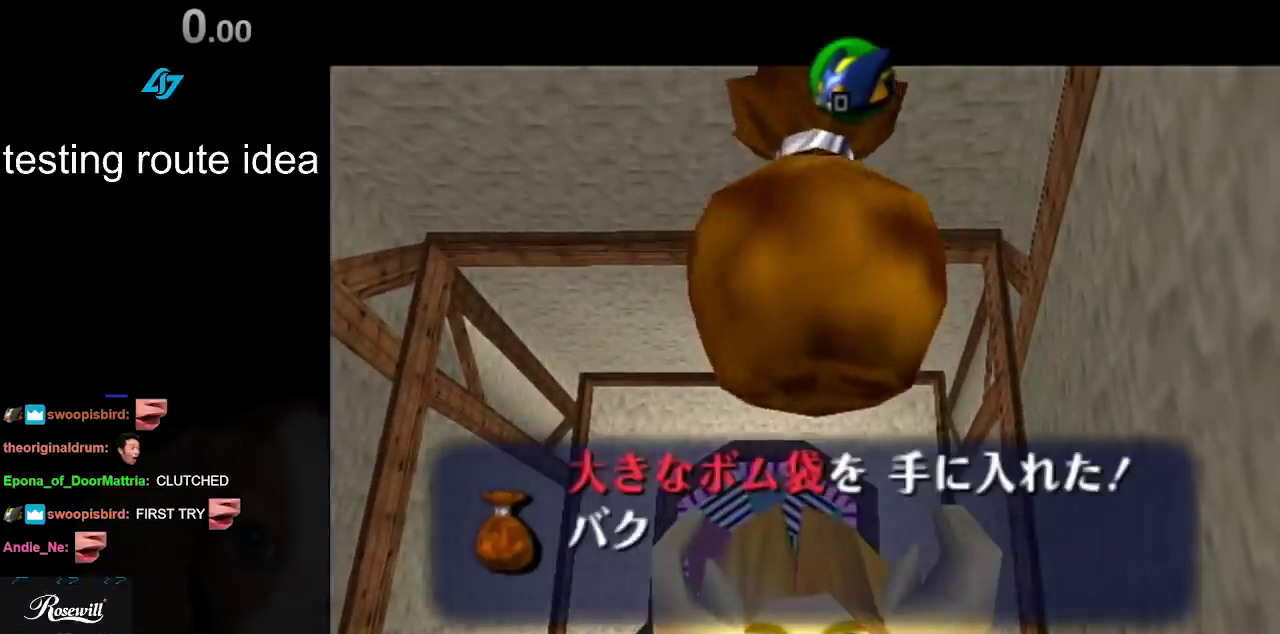
Gameplay with a controller; each line is a JSON object with the inputs held at the frame after it. "events" lists button and stick changes between this image and that frame as [ms after this image, input, new state], when the widget could be followed in between. Not read: L3 R3.
{"buttons": ["CROSS"], "left_stick": "down-left", "right_stick": "center", "events": [[83, "CIRCLE", "down"], [183, "CIRCLE", "up"], [267, "CROSS", "down"], [267, "left_stick", "down-left"]]}
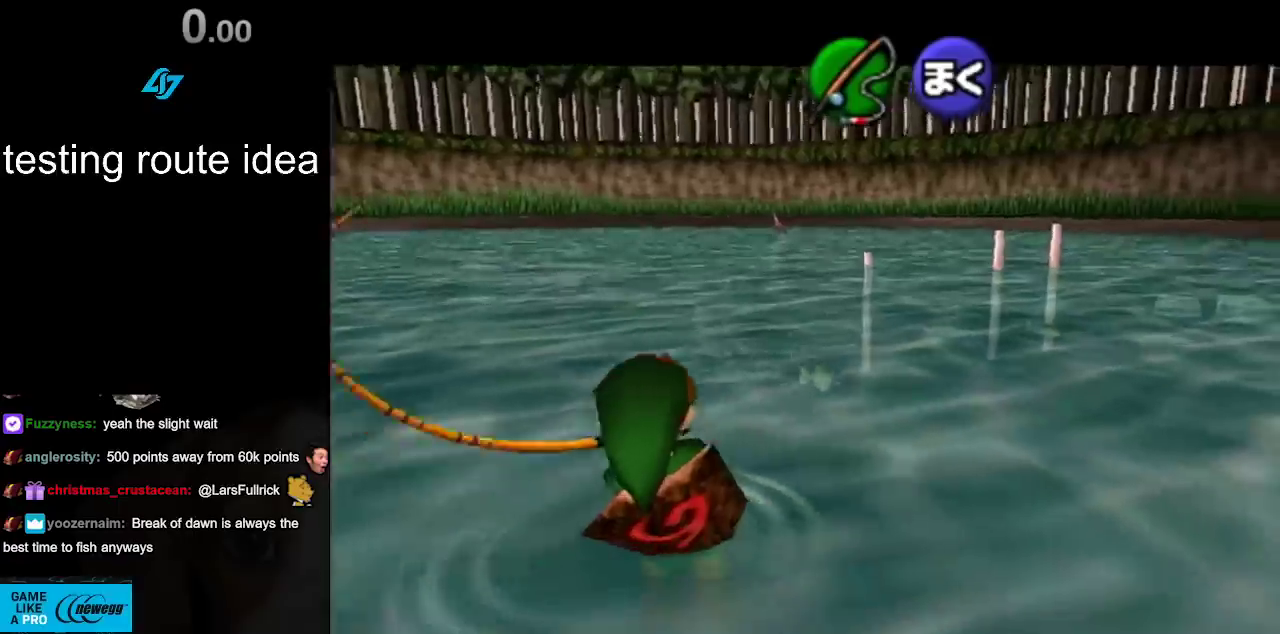
{"buttons": ["CROSS"], "left_stick": "down-left", "right_stick": "center", "events": []}
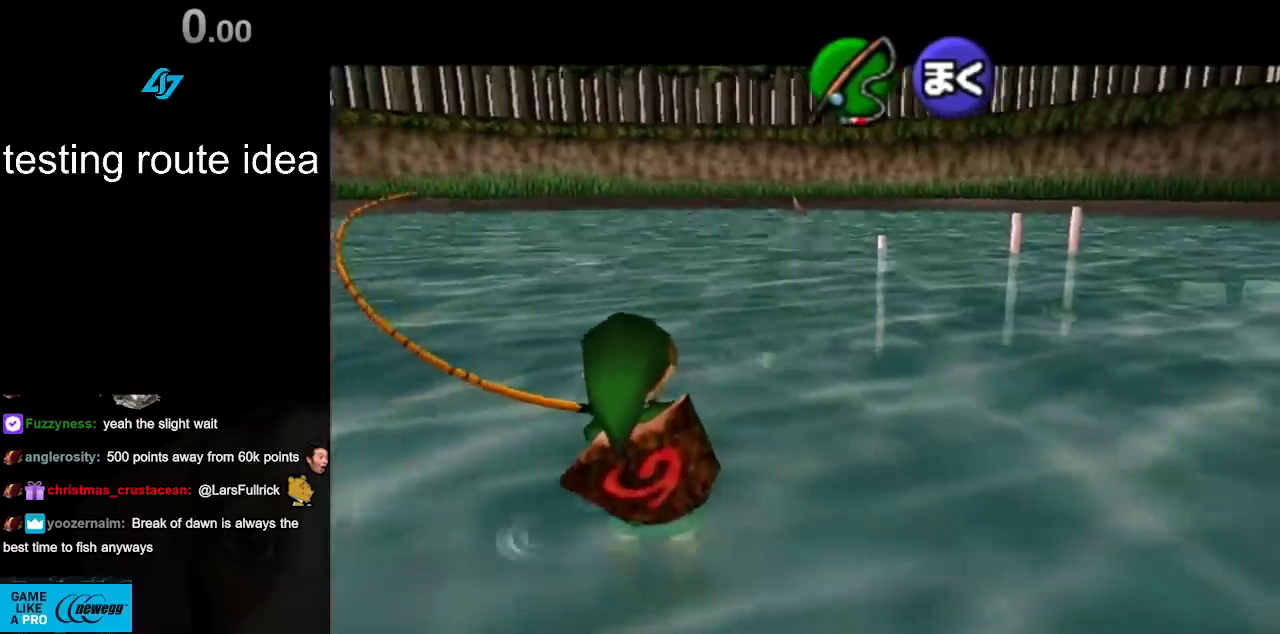
{"buttons": ["CROSS"], "left_stick": "down-left", "right_stick": "center", "events": []}
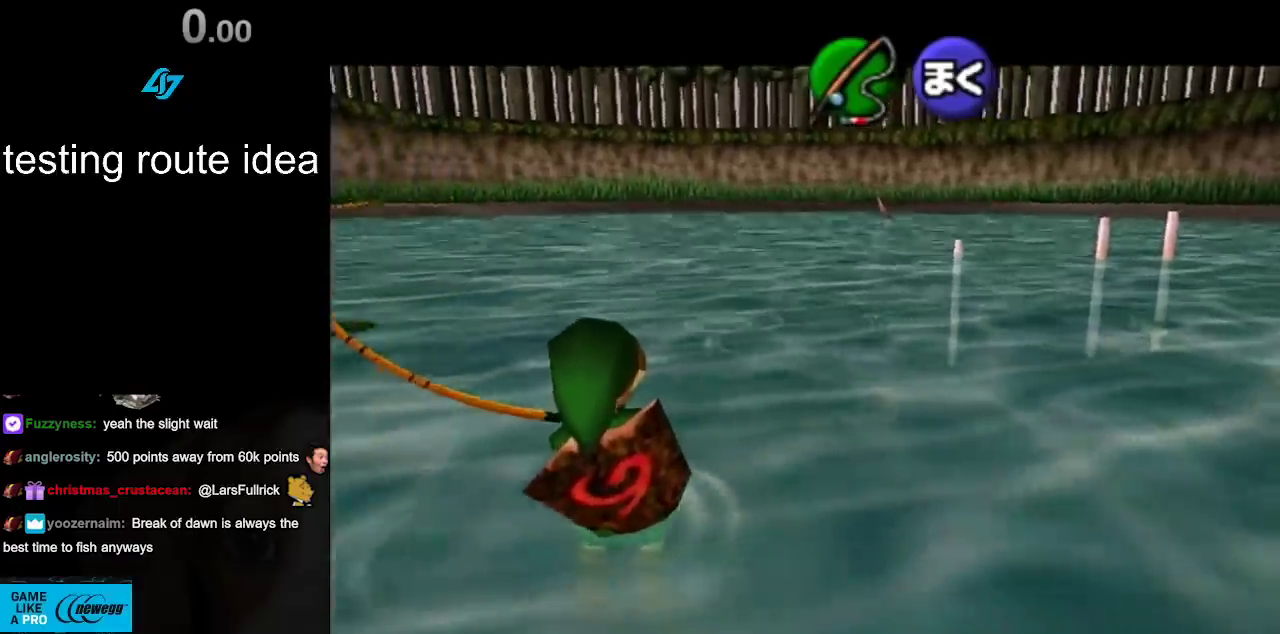
{"buttons": ["CROSS"], "left_stick": "down-left", "right_stick": "center", "events": []}
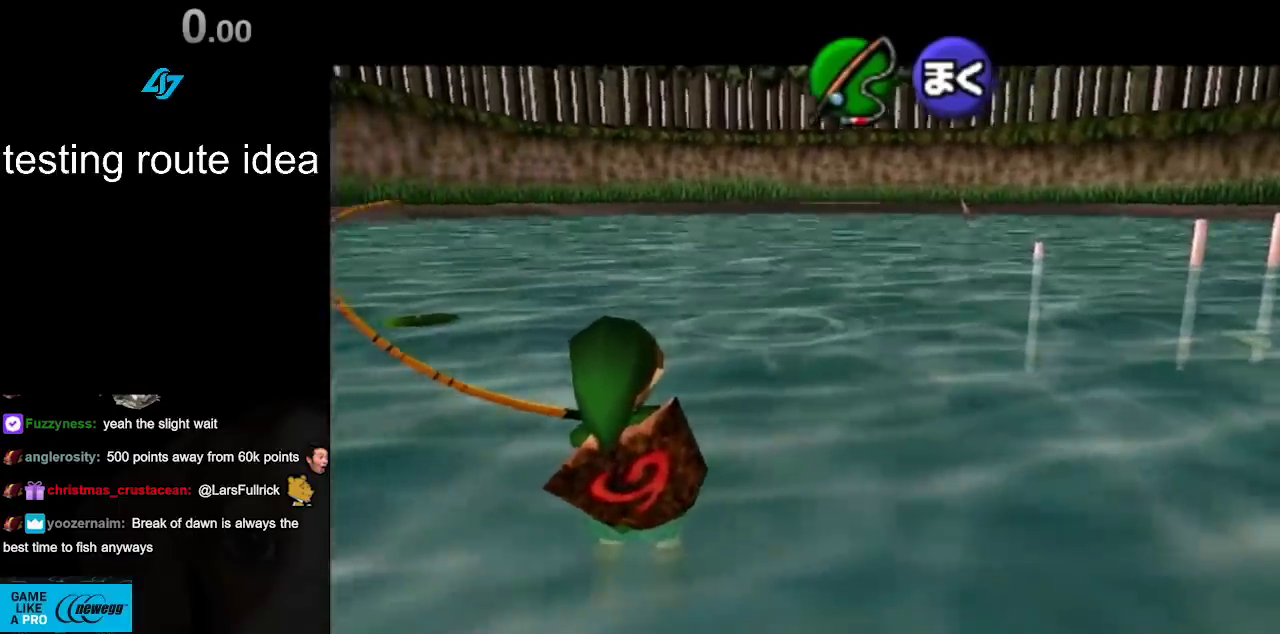
{"buttons": ["CROSS"], "left_stick": "down-left", "right_stick": "center", "events": []}
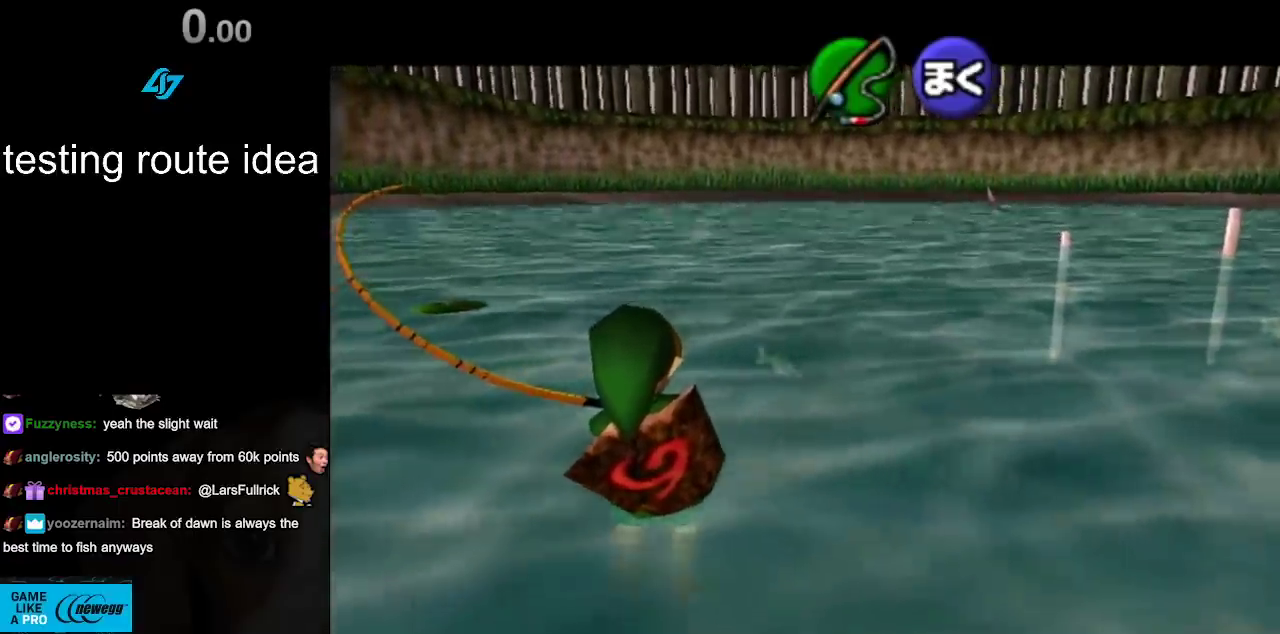
{"buttons": ["CROSS"], "left_stick": "down-left", "right_stick": "center", "events": []}
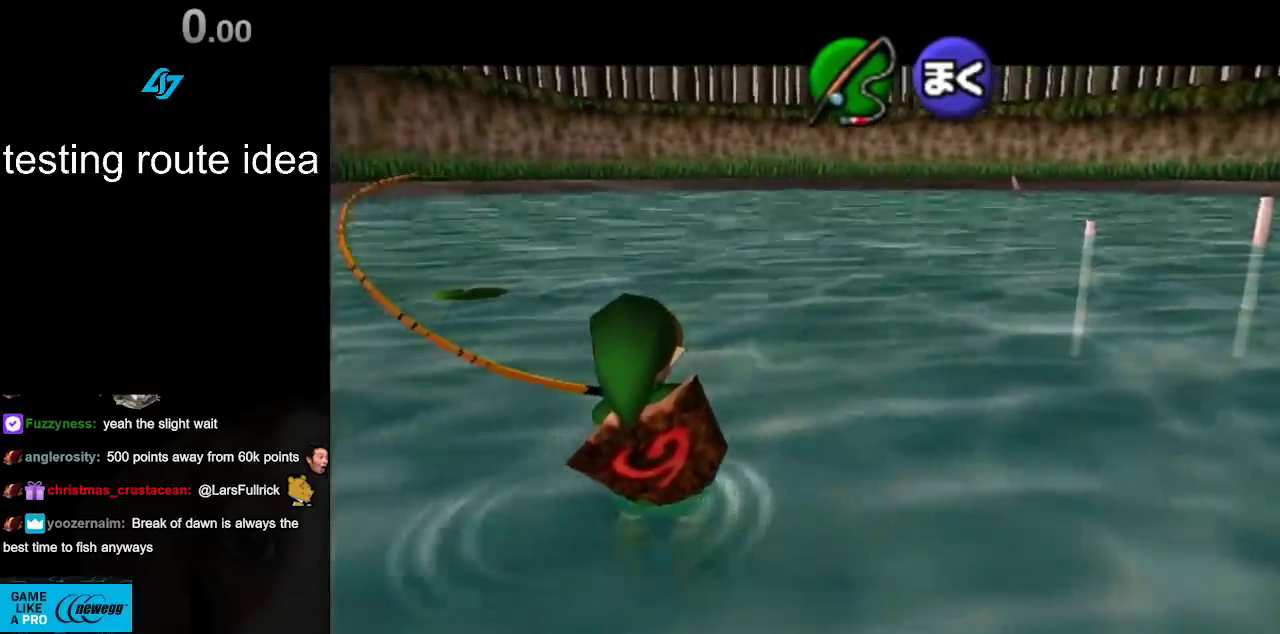
{"buttons": ["CROSS"], "left_stick": "down-left", "right_stick": "center", "events": []}
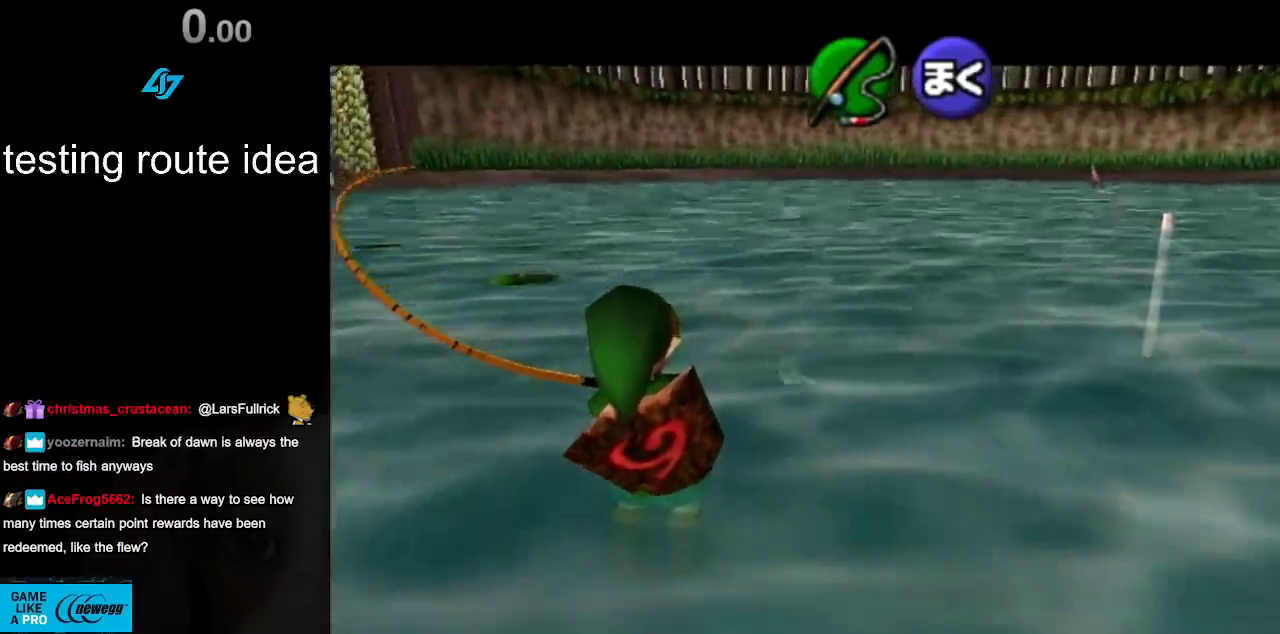
{"buttons": ["CROSS"], "left_stick": "down-left", "right_stick": "center", "events": []}
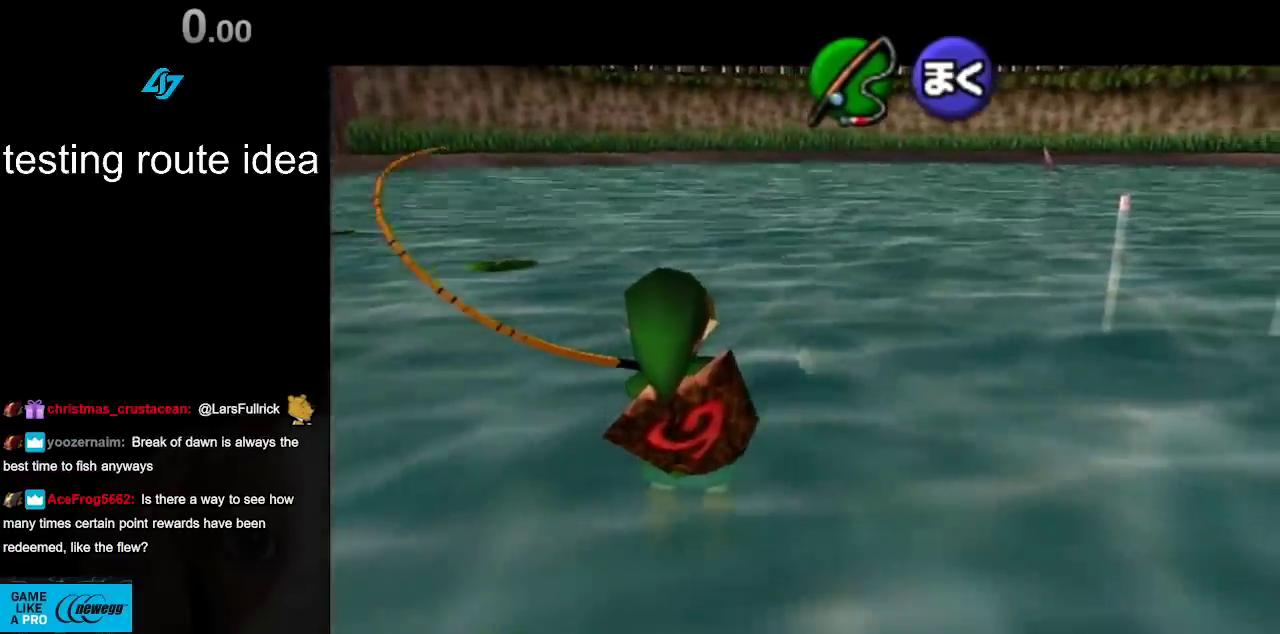
{"buttons": ["CROSS"], "left_stick": "down-left", "right_stick": "center", "events": []}
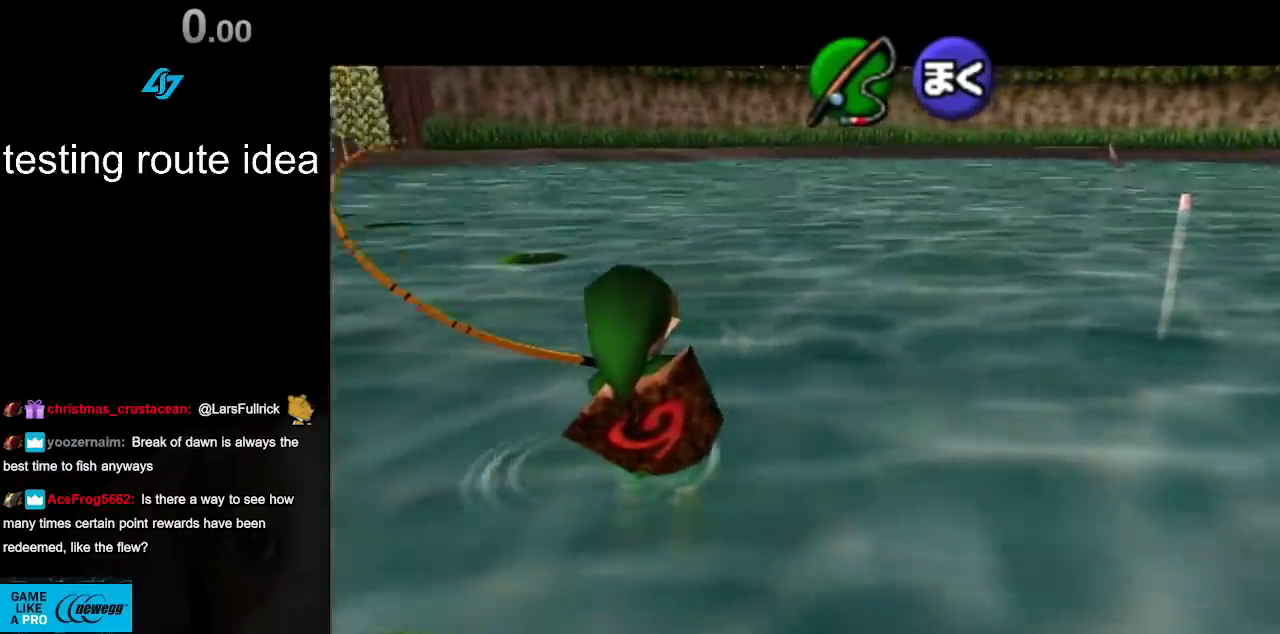
{"buttons": ["CROSS"], "left_stick": "down-left", "right_stick": "center", "events": []}
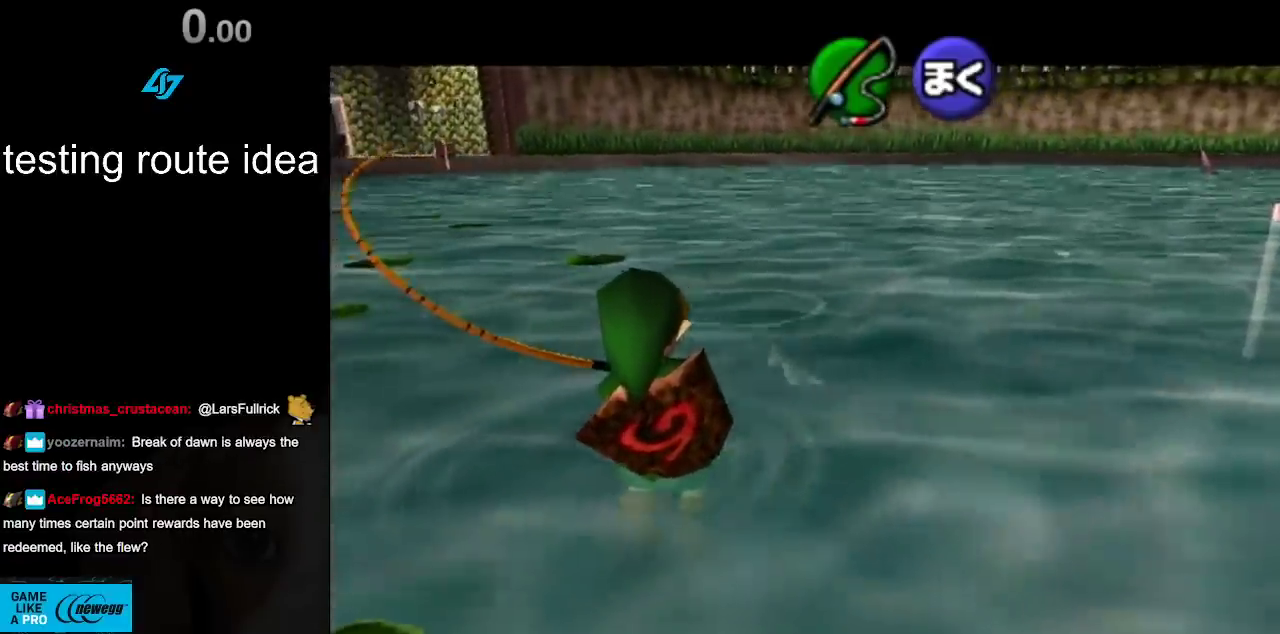
{"buttons": ["CROSS"], "left_stick": "down-left", "right_stick": "center", "events": []}
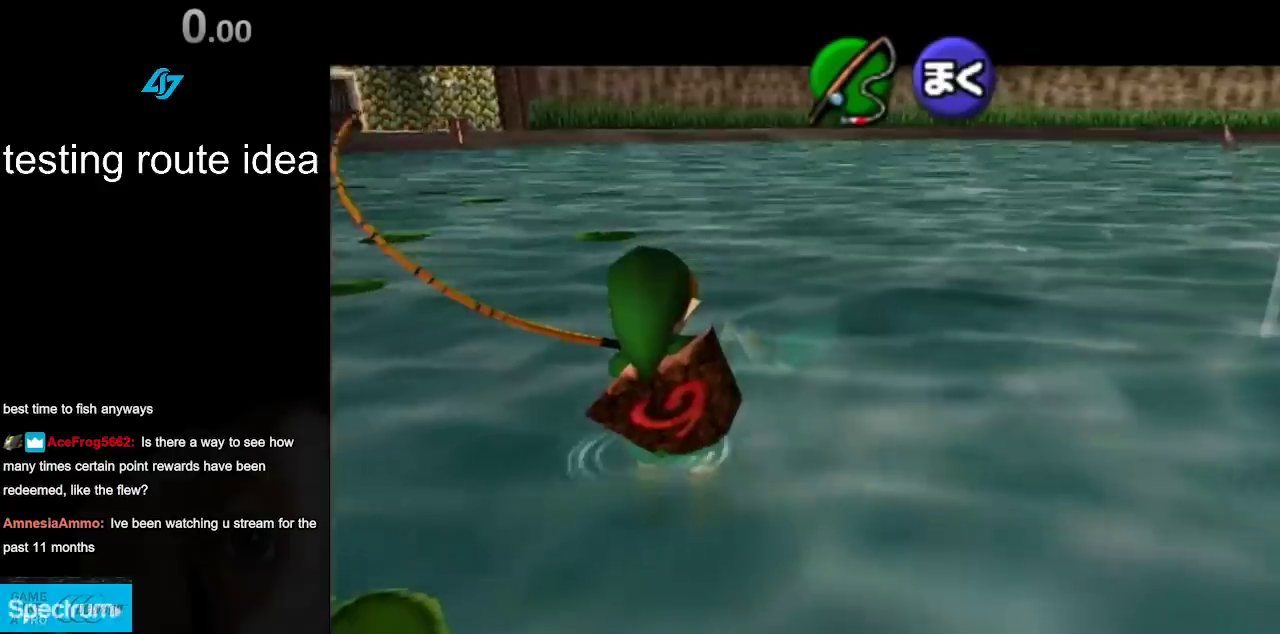
{"buttons": ["CROSS"], "left_stick": "down-left", "right_stick": "center", "events": []}
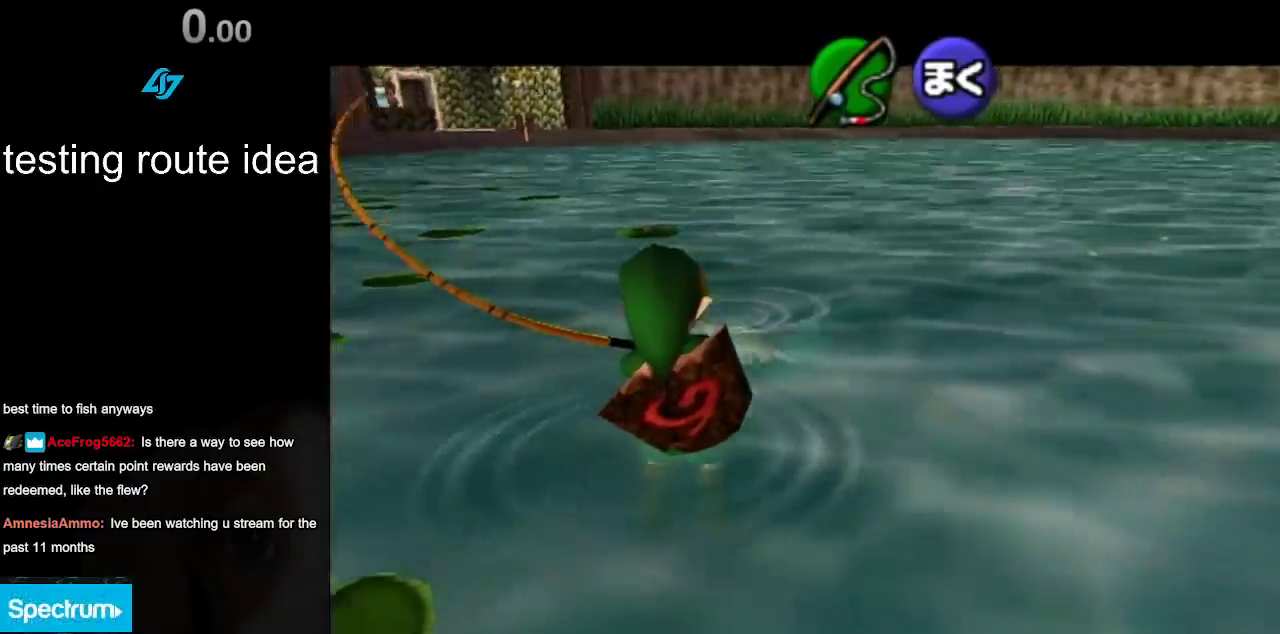
{"buttons": ["CROSS"], "left_stick": "down-left", "right_stick": "center", "events": []}
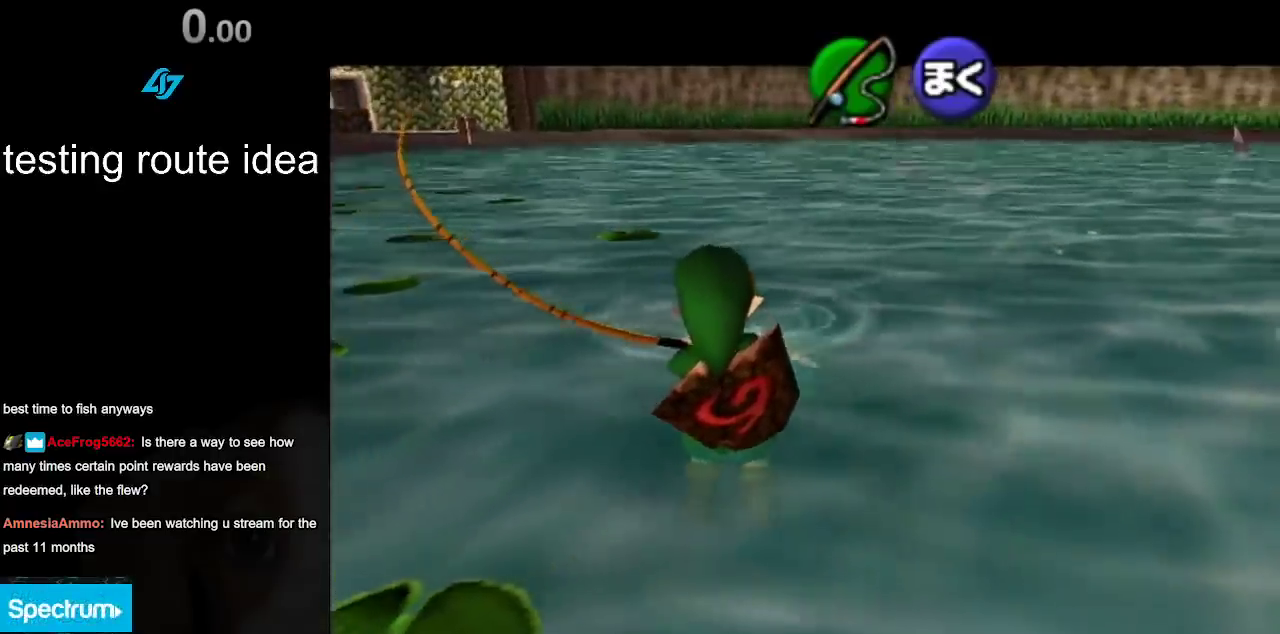
{"buttons": ["CROSS"], "left_stick": "down-left", "right_stick": "center", "events": []}
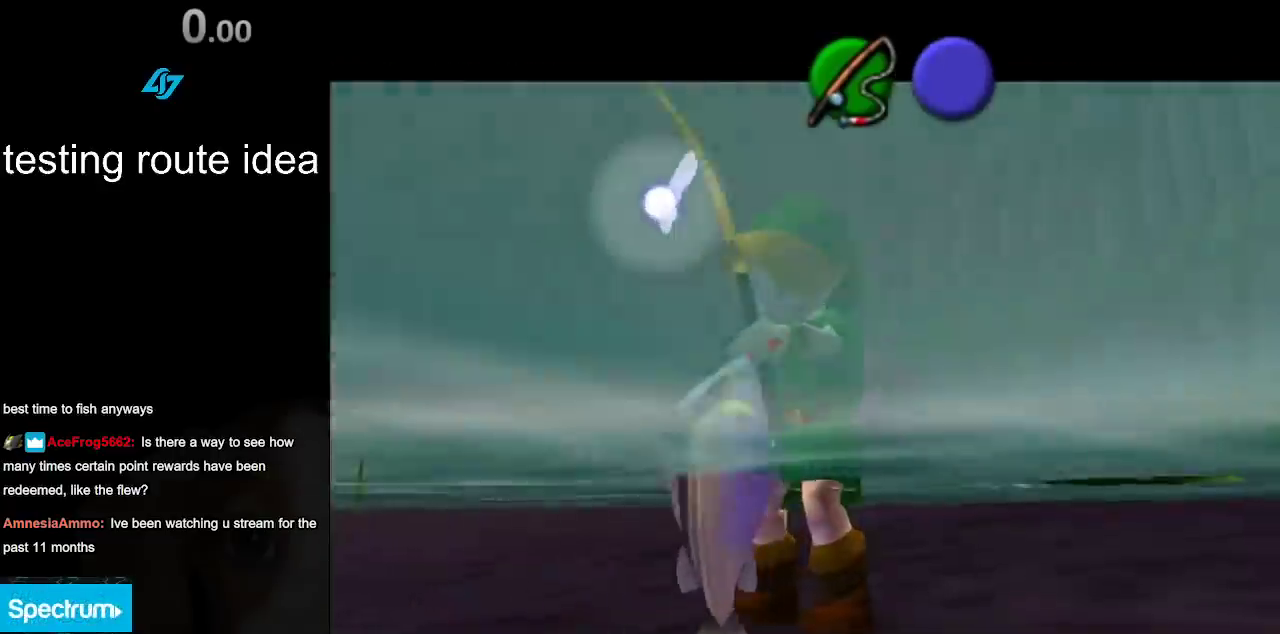
{"buttons": [], "left_stick": "center", "right_stick": "center", "events": [[367, "CROSS", "up"], [433, "left_stick", "center"]]}
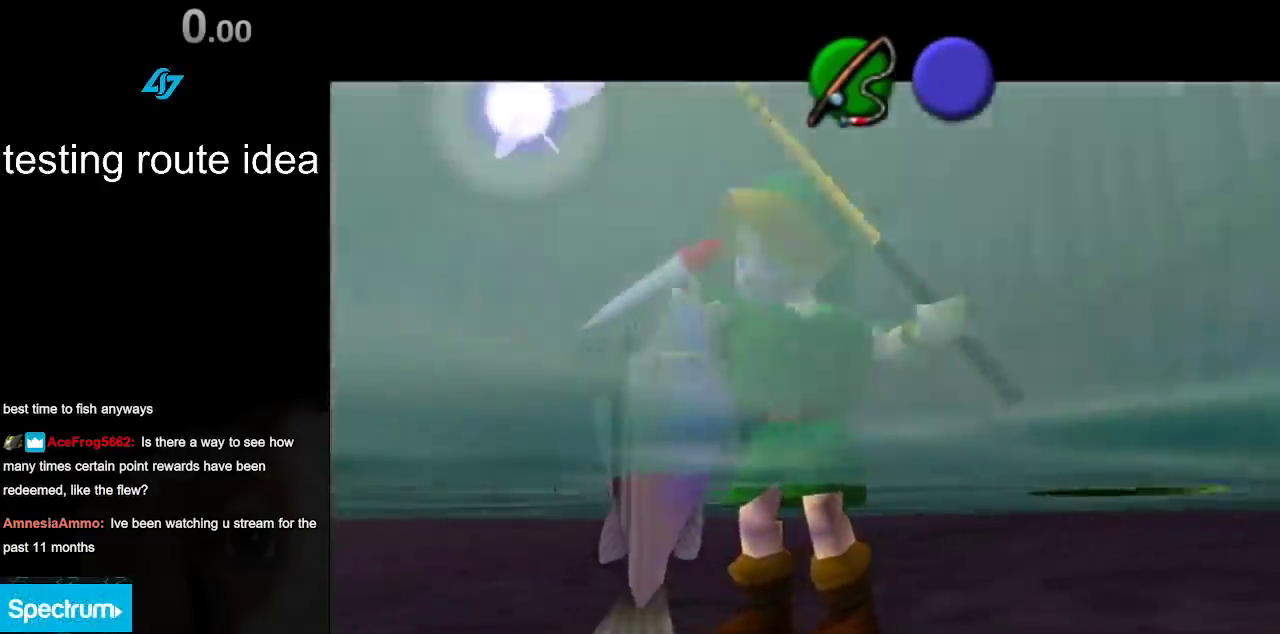
{"buttons": [], "left_stick": "down", "right_stick": "center", "events": [[100, "CIRCLE", "down"], [183, "CIRCLE", "up"], [283, "CIRCLE", "down"], [333, "CIRCLE", "up"], [467, "left_stick", "down"]]}
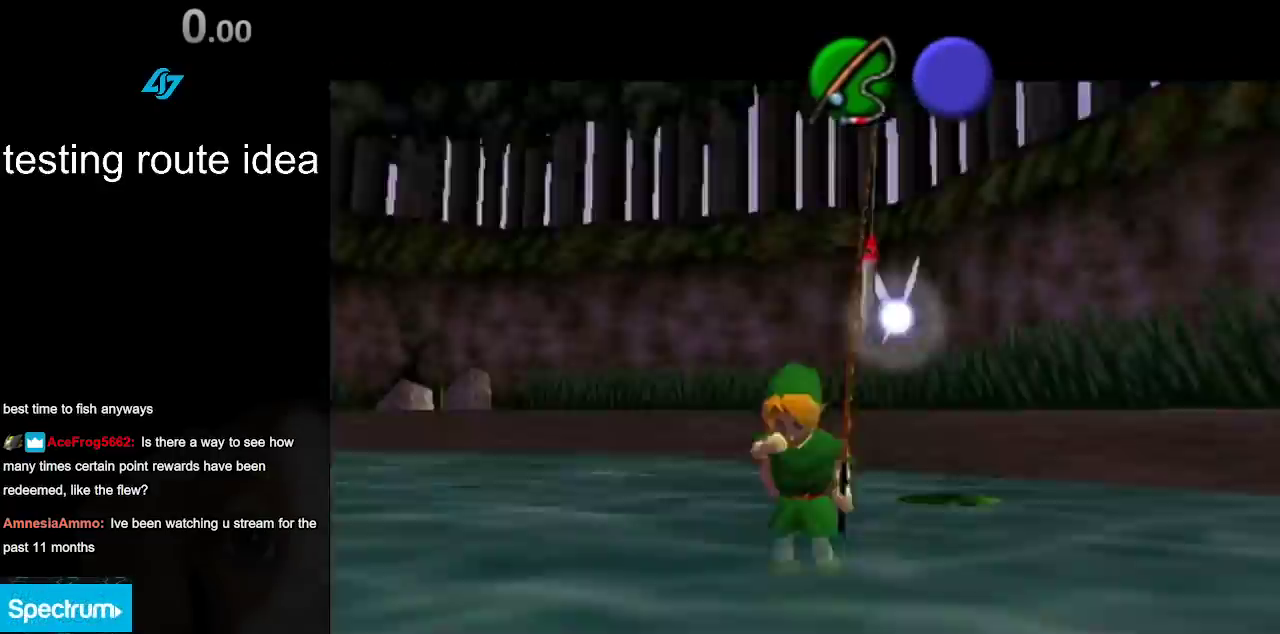
{"buttons": [], "left_stick": "down-right", "right_stick": "center", "events": [[333, "left_stick", "down-right"]]}
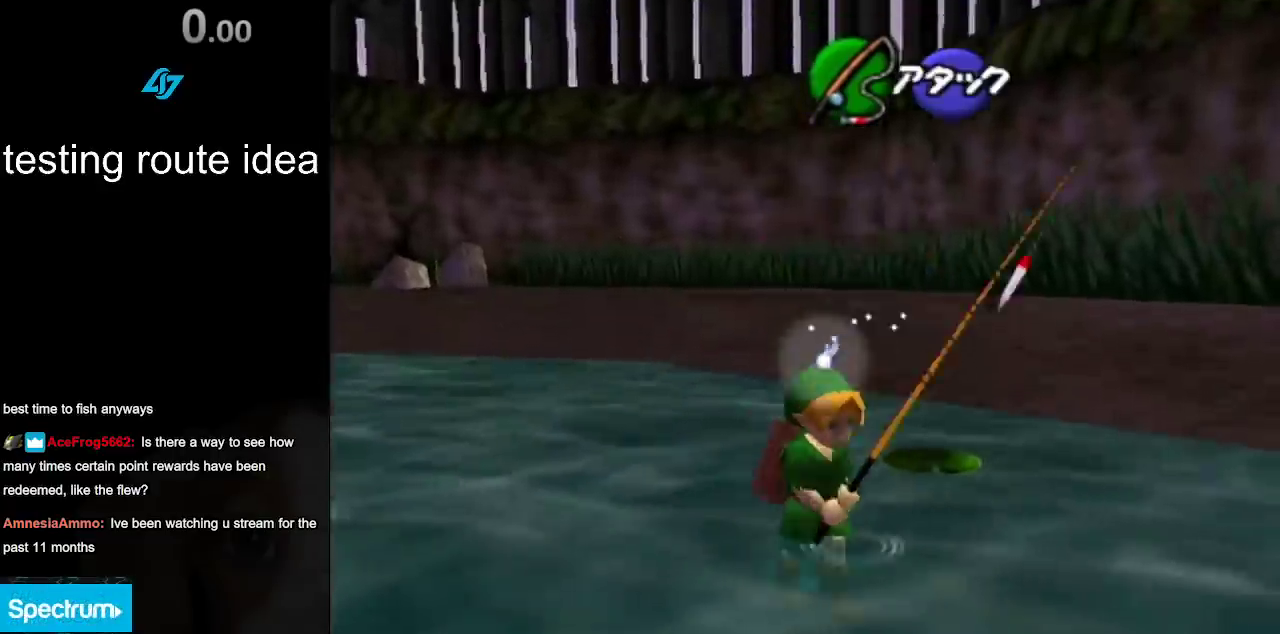
{"buttons": [], "left_stick": "up", "right_stick": "center", "events": [[50, "CROSS", "down"], [183, "L1", "down"], [217, "CROSS", "up"], [217, "left_stick", "up-right"], [300, "left_stick", "up"], [433, "L1", "up"]]}
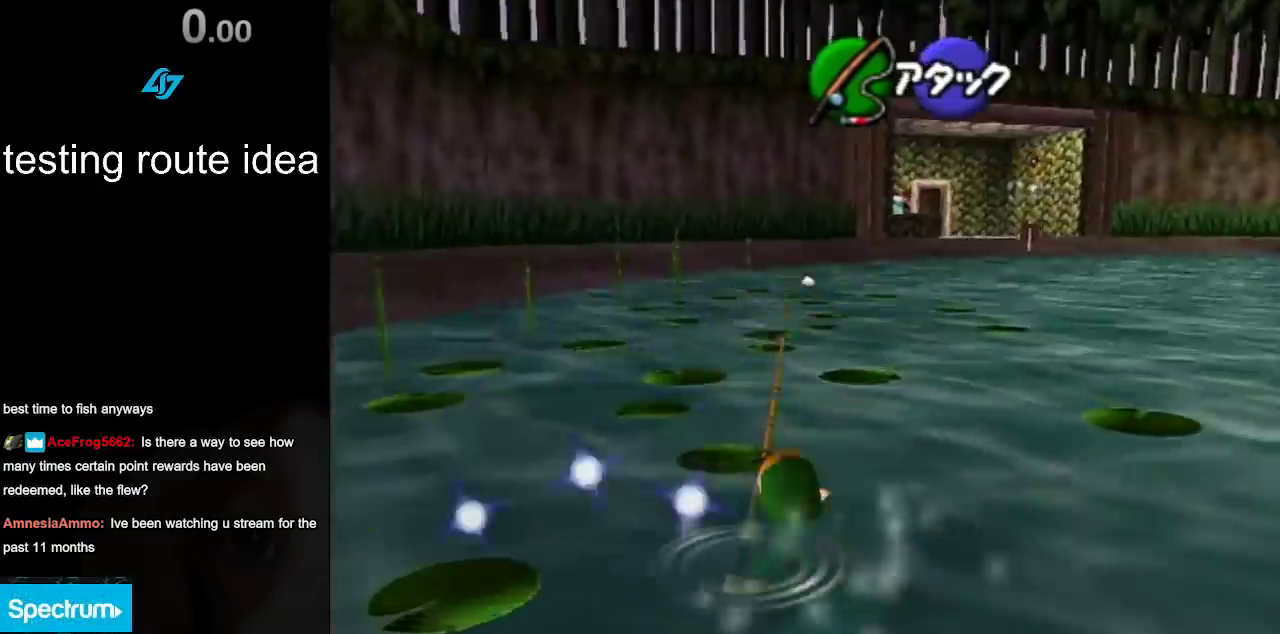
{"buttons": ["CROSS"], "left_stick": "up", "right_stick": "center", "events": [[400, "CROSS", "down"]]}
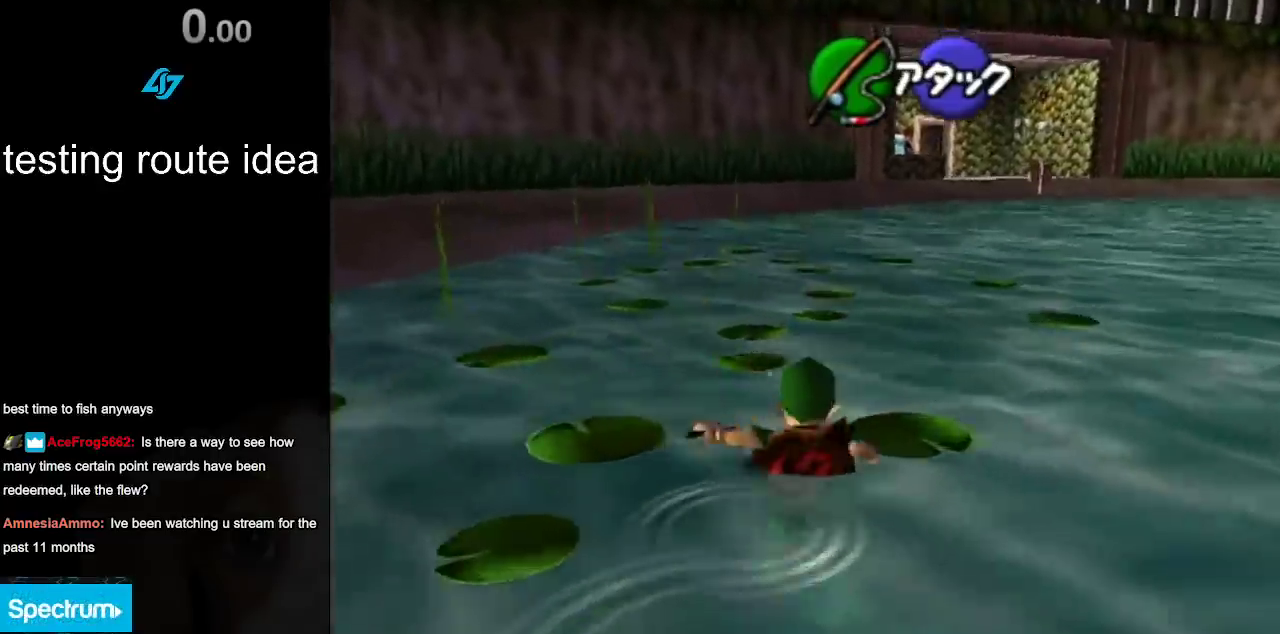
{"buttons": [], "left_stick": "up", "right_stick": "center", "events": [[83, "CROSS", "up"]]}
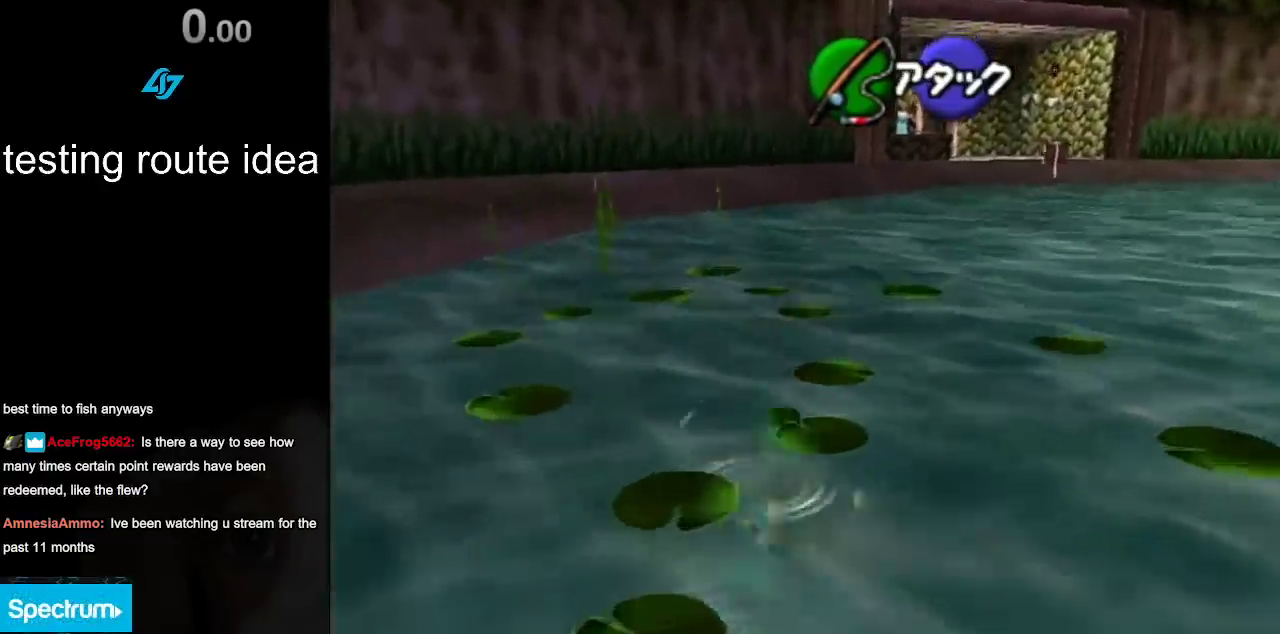
{"buttons": [], "left_stick": "up-right", "right_stick": "center", "events": [[217, "left_stick", "up-right"], [317, "CROSS", "down"], [500, "CROSS", "up"]]}
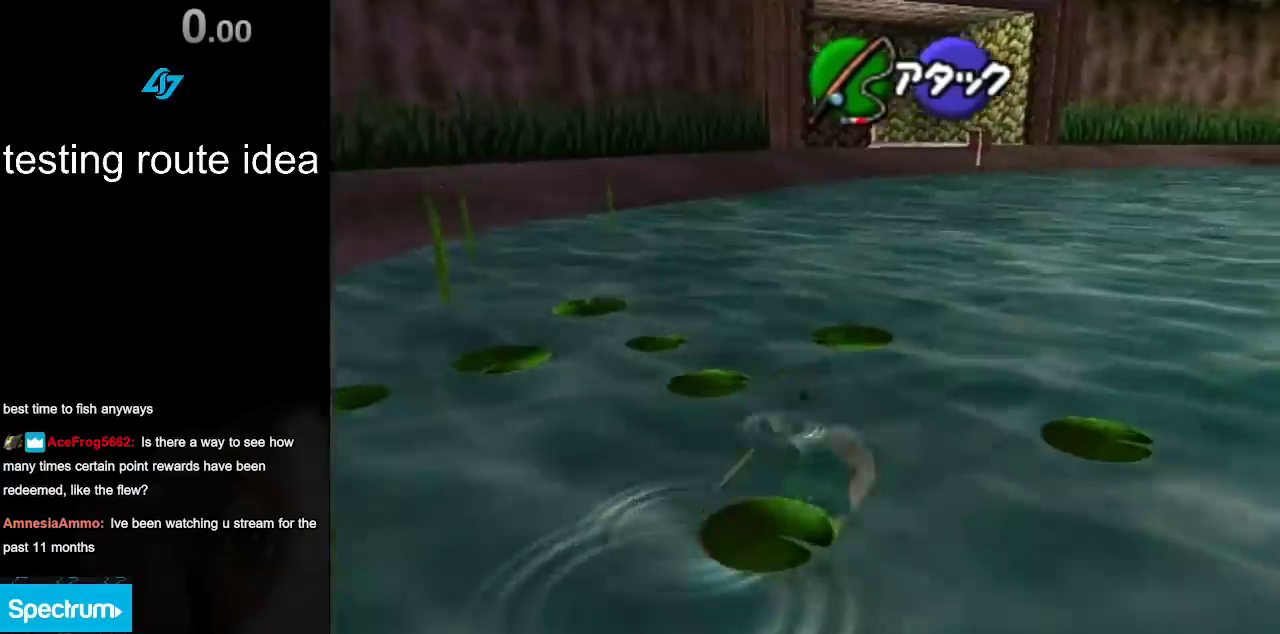
{"buttons": [], "left_stick": "up-right", "right_stick": "center", "events": []}
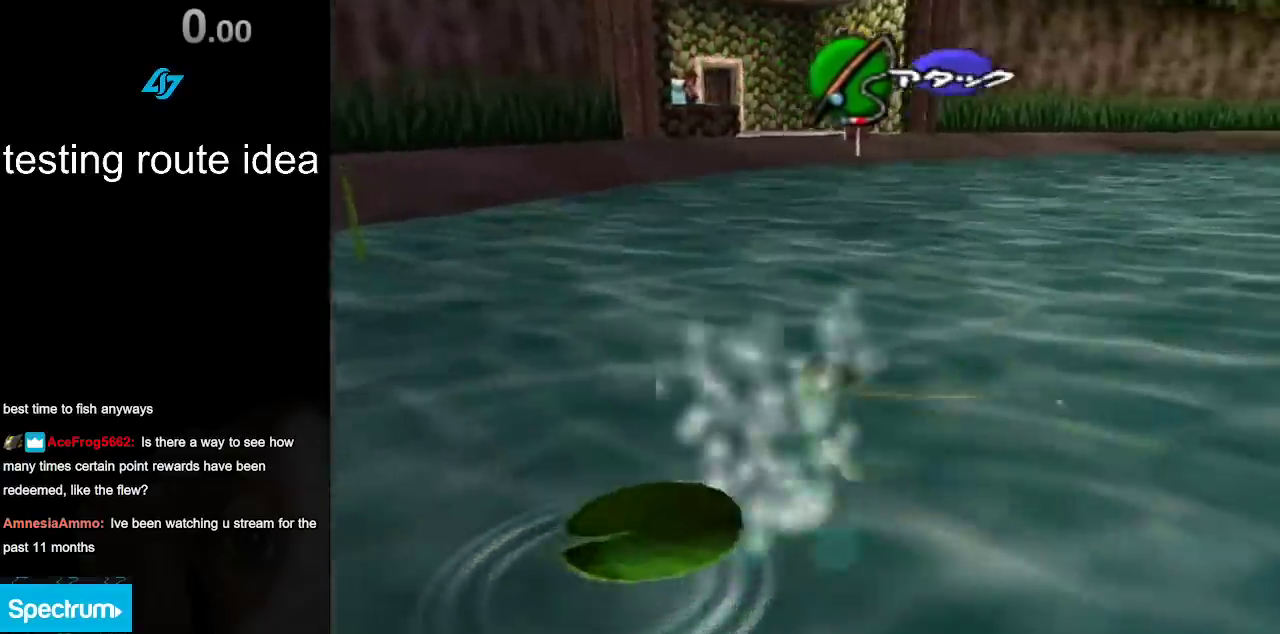
{"buttons": [], "left_stick": "up", "right_stick": "center", "events": [[267, "left_stick", "up"]]}
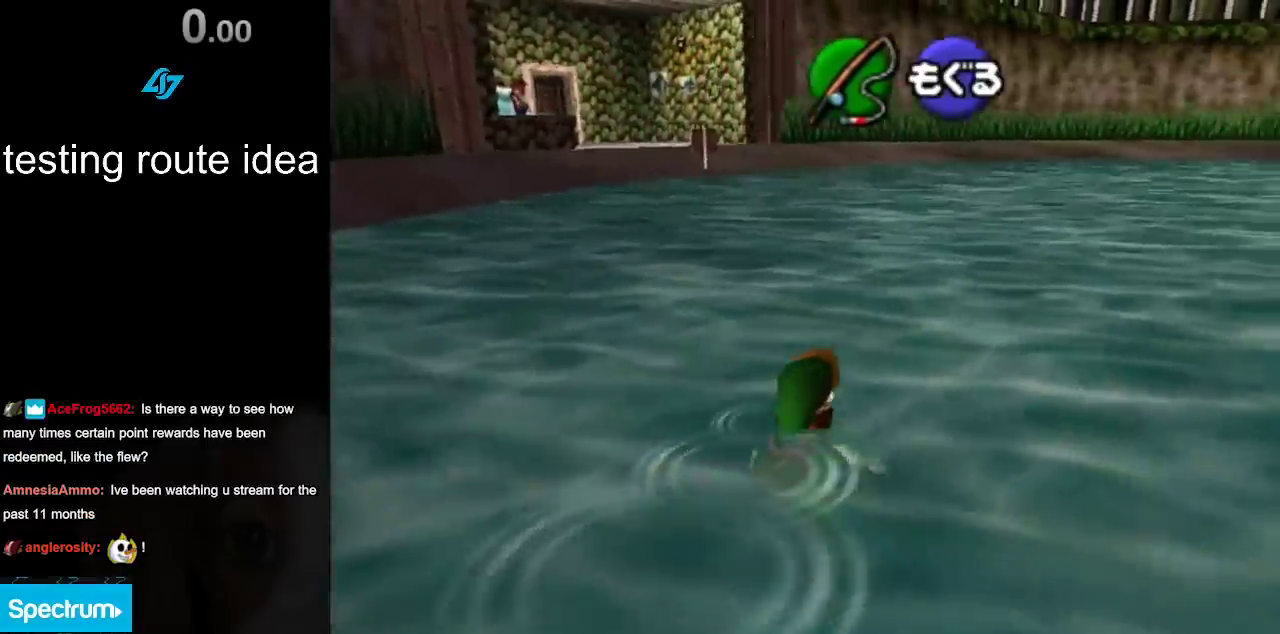
{"buttons": [], "left_stick": "up-left", "right_stick": "center", "events": [[500, "left_stick", "up-left"]]}
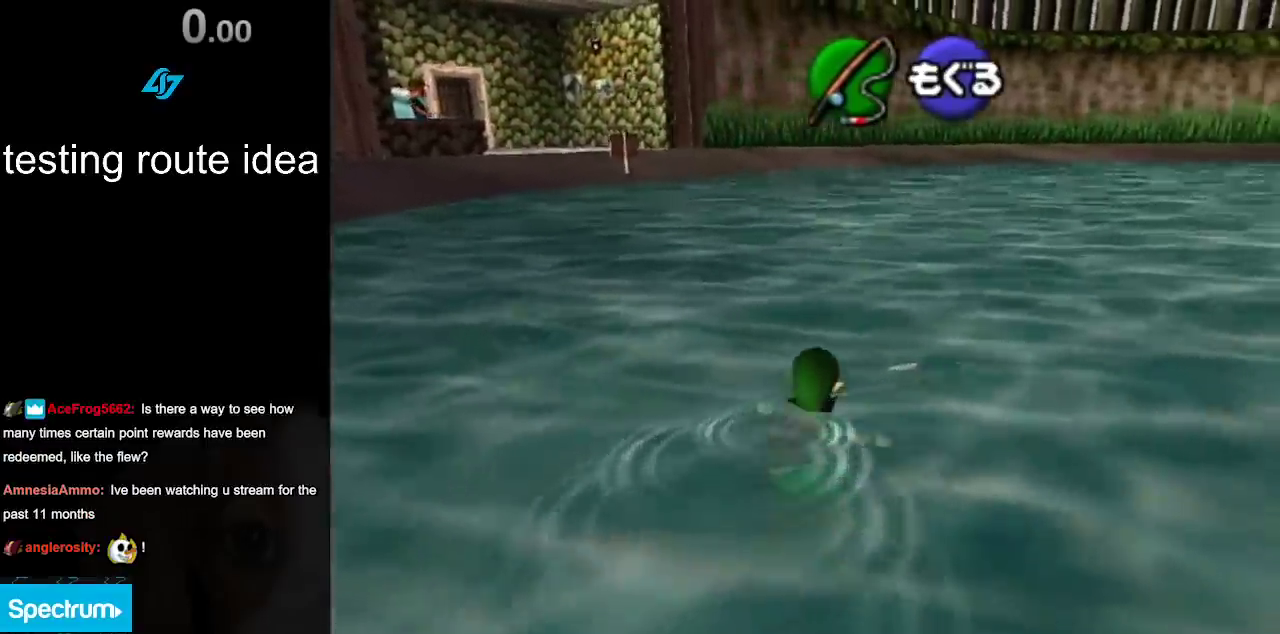
{"buttons": [], "left_stick": "up-left", "right_stick": "center", "events": []}
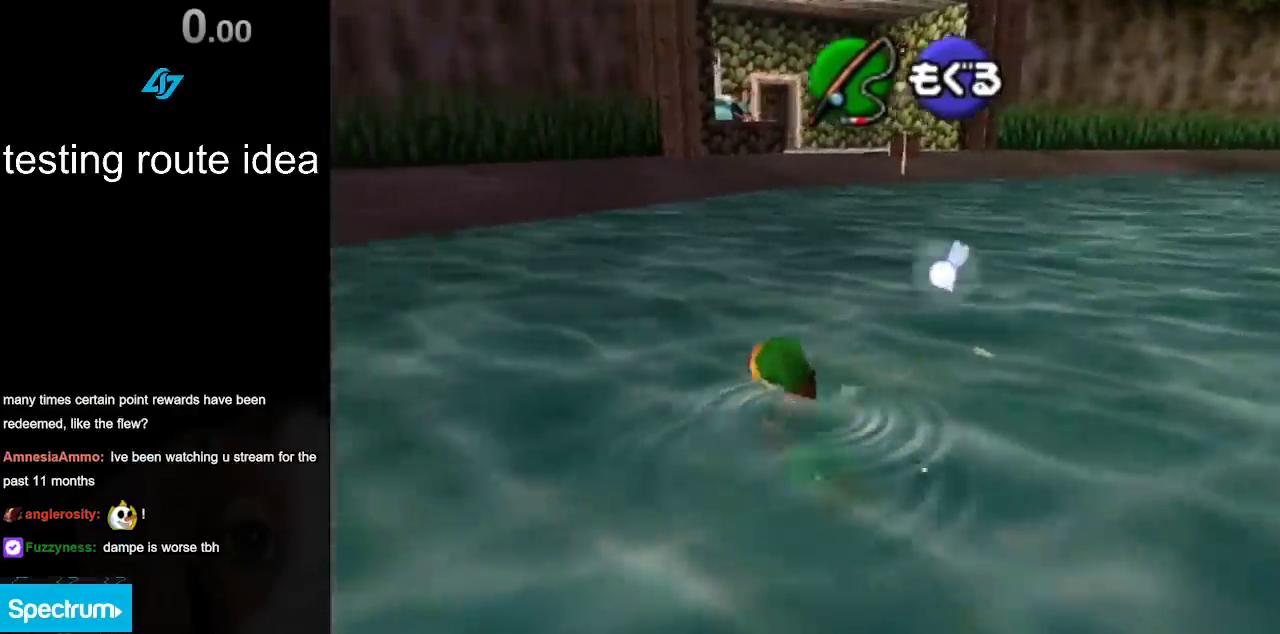
{"buttons": ["L1"], "left_stick": "up", "right_stick": "center", "events": [[67, "left_stick", "up"], [217, "L1", "down"]]}
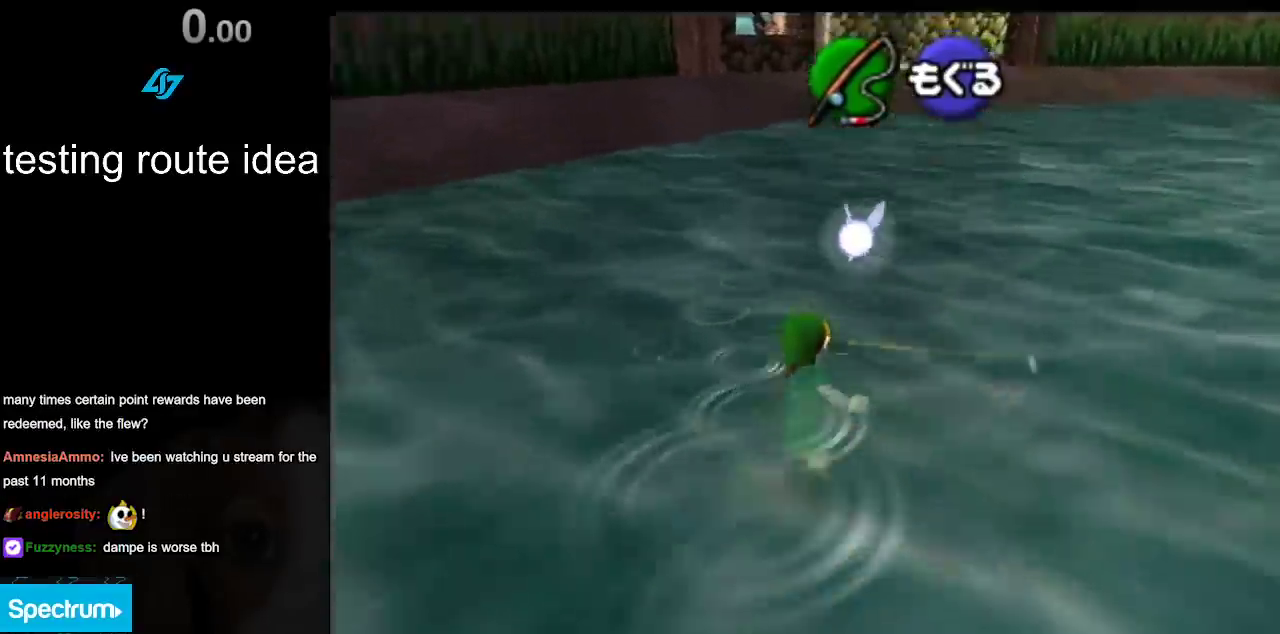
{"buttons": ["L1"], "left_stick": "up", "right_stick": "center", "events": []}